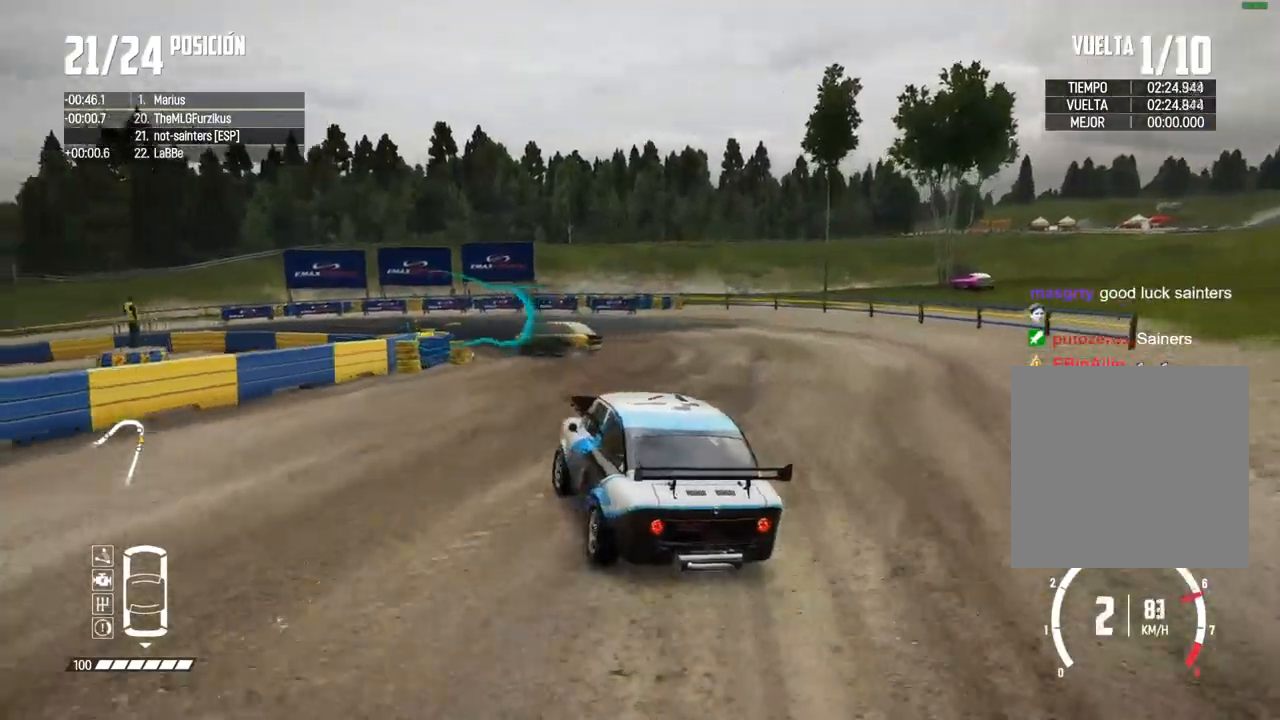
Gameplay with a controller (Xbox layout); each line is a JSON object with the inputs held at the frame after it (dt_ms = milliseconds from this image to that frame). "events" lists button and stick changes between this image and that frame as [ms after this image, input, new state], when the widget could be followed in between. Not read: L3 R3.
{"dt_ms": 500, "buttons": [], "left_stick": "center", "right_stick": "center", "events": [[167, "left_stick", "left"], [200, "A", "down"], [300, "left_stick", "center"], [317, "A", "up"], [317, "R2", "down"], [417, "R2", "up"]]}
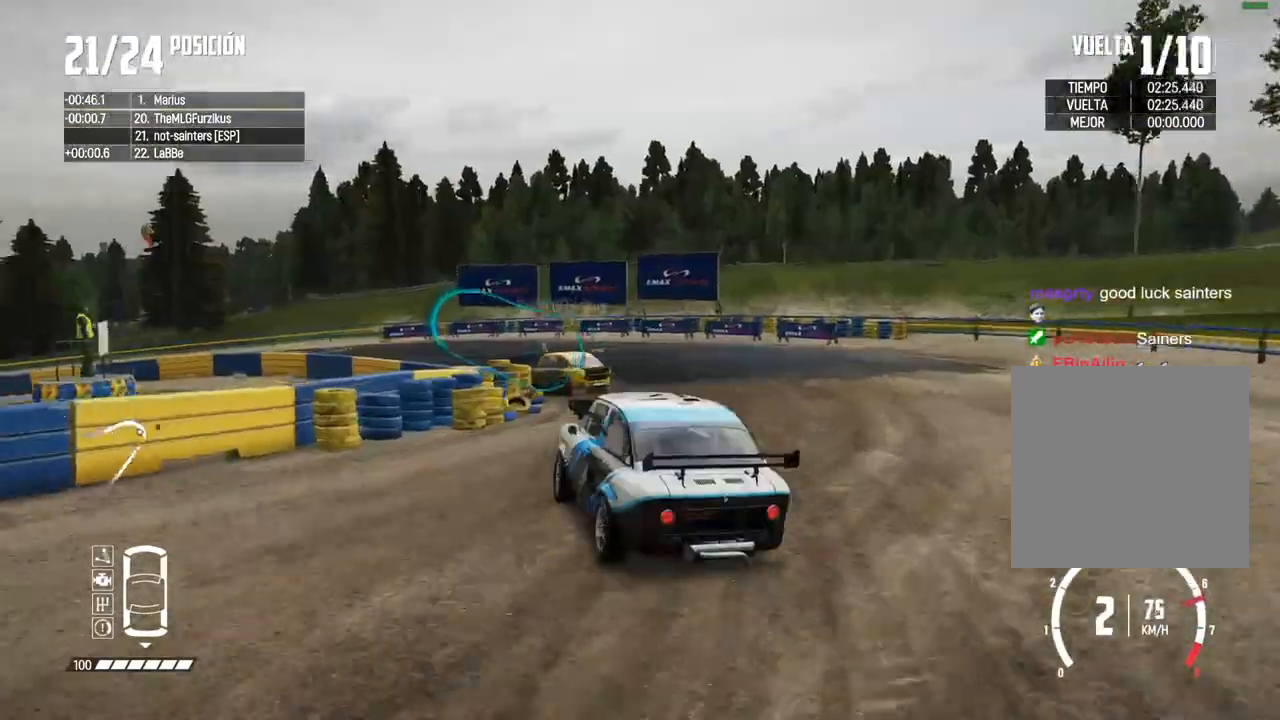
{"dt_ms": 500, "buttons": ["R2"], "left_stick": "left", "right_stick": "center", "events": [[50, "R2", "down"], [83, "left_stick", "left"], [167, "R2", "up"], [283, "R2", "down"]]}
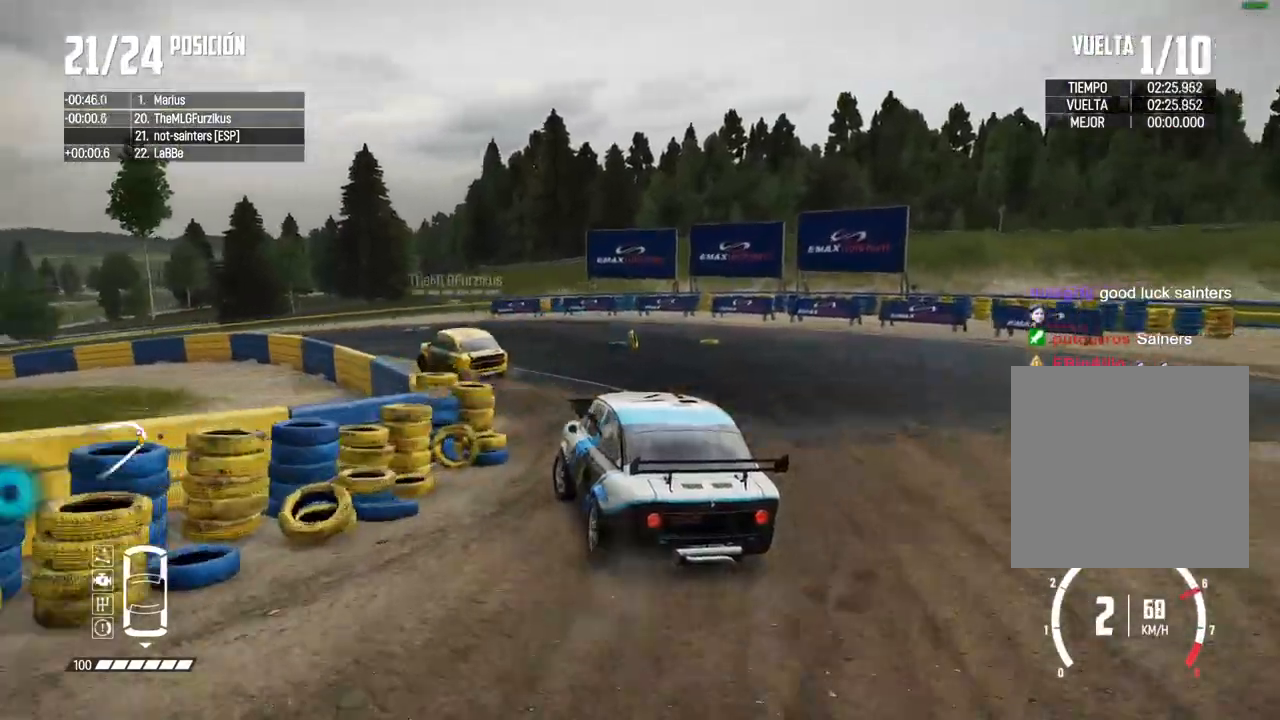
{"dt_ms": 500, "buttons": ["R2"], "left_stick": "center", "right_stick": "center"}
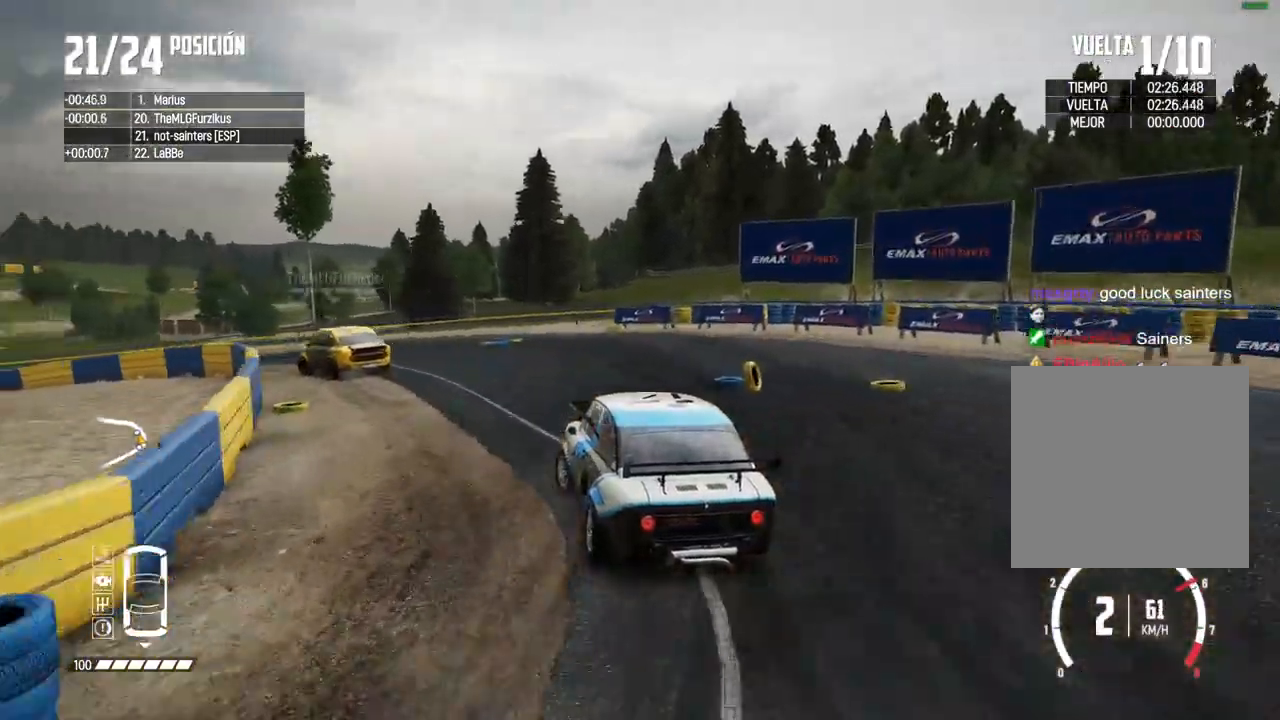
{"dt_ms": 1000, "buttons": ["R2"], "left_stick": "left", "right_stick": "center"}
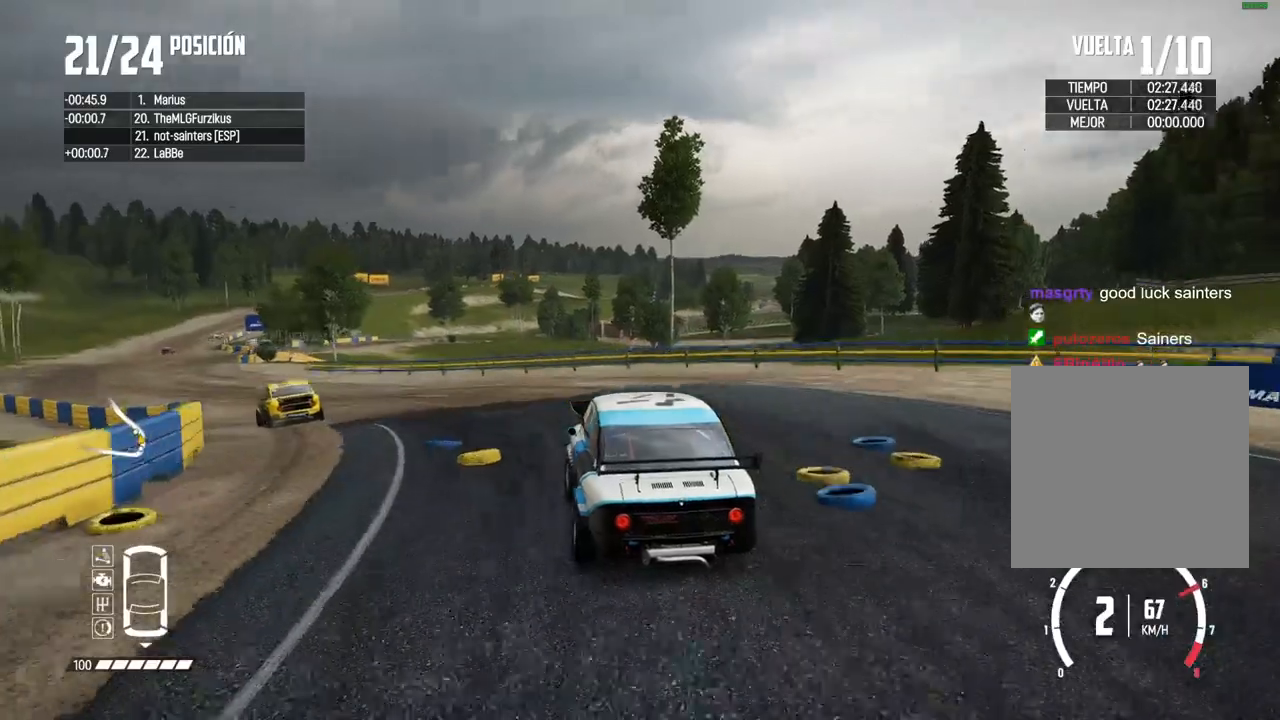
{"dt_ms": 500, "buttons": ["R2"], "left_stick": "left", "right_stick": "center", "events": [[183, "left_stick", "center"], [433, "left_stick", "left"]]}
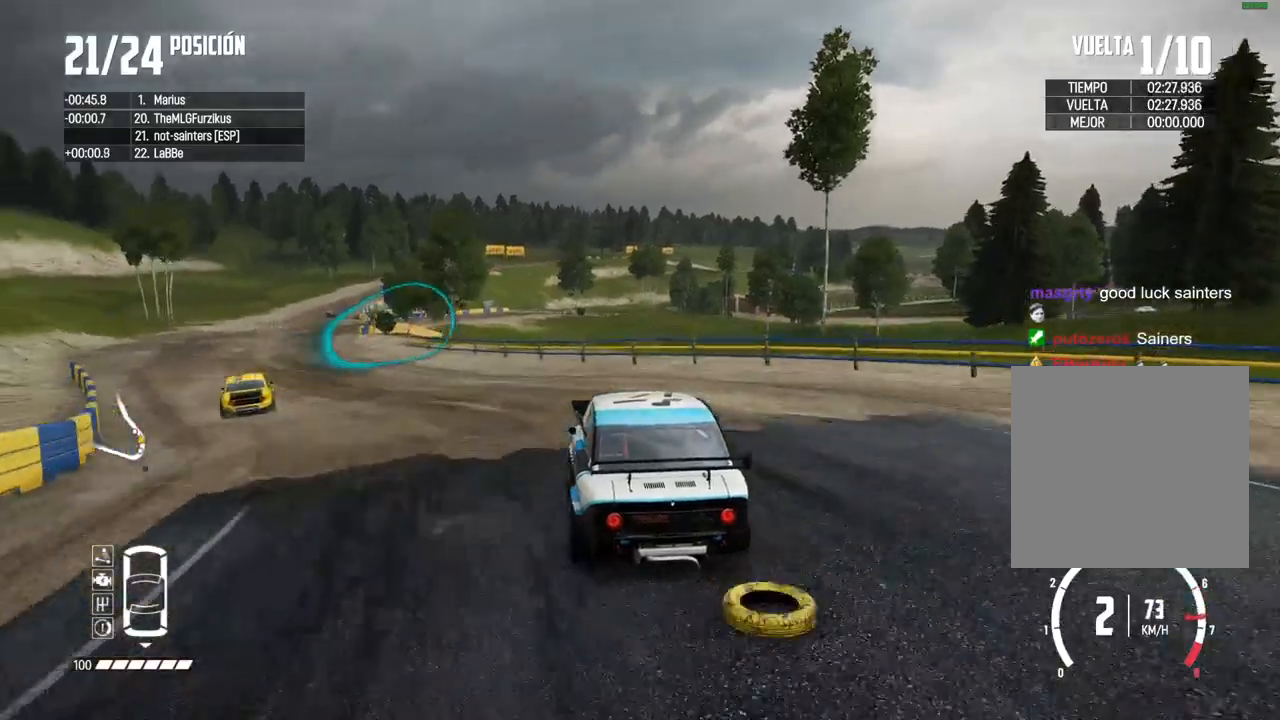
{"dt_ms": 500, "buttons": ["R2"], "left_stick": "left", "right_stick": "up", "events": [[317, "left_stick", "center"], [383, "left_stick", "left"], [500, "right_stick", "up"]]}
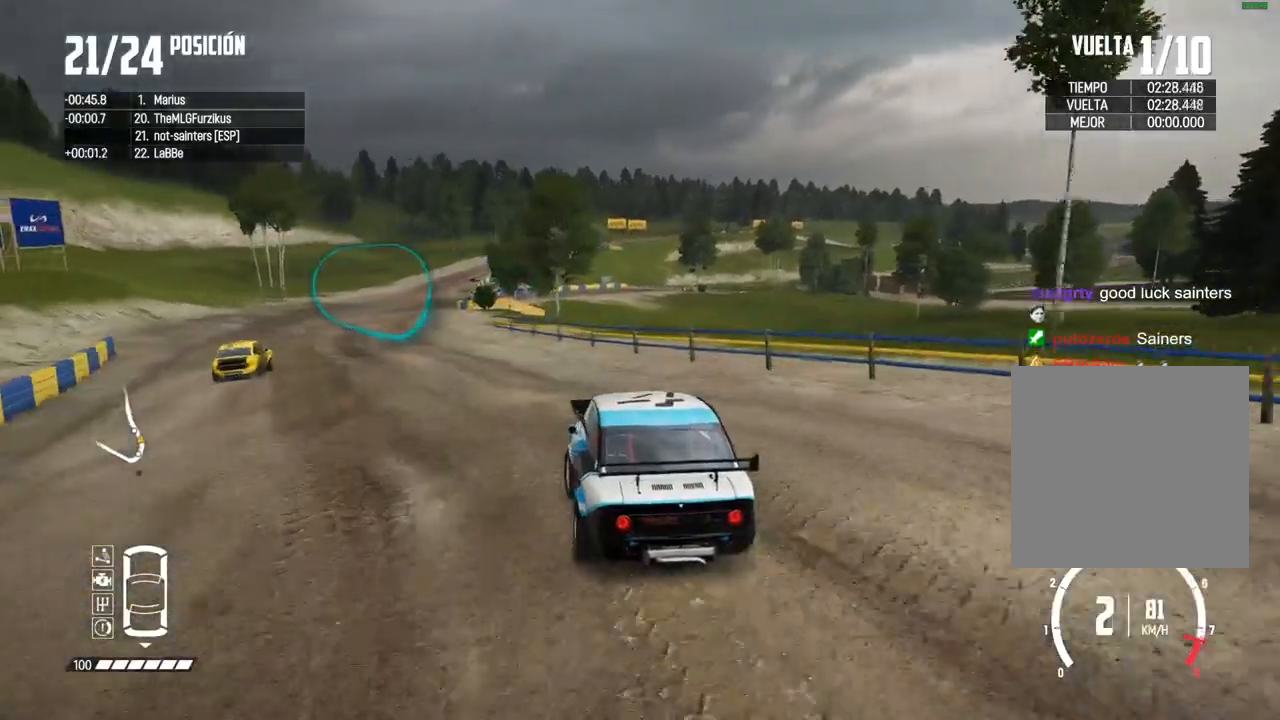
{"dt_ms": 500, "buttons": ["R2"], "left_stick": "center", "right_stick": "center", "events": [[17, "R1", "down"], [50, "R1", "up"], [50, "left_stick", "center"], [83, "right_stick", "center"], [150, "left_stick", "left"], [283, "left_stick", "center"]]}
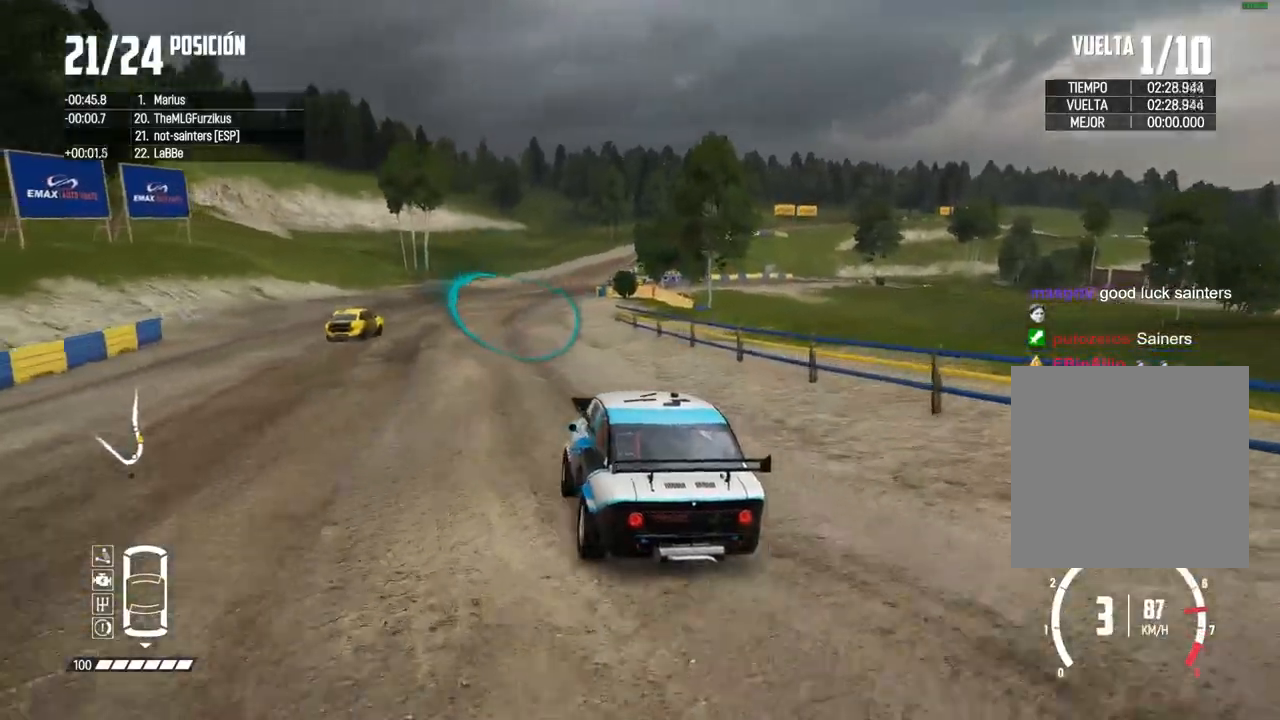
{"dt_ms": 500, "buttons": ["R2"], "left_stick": "center", "right_stick": "center", "events": [[233, "left_stick", "right"], [433, "left_stick", "center"]]}
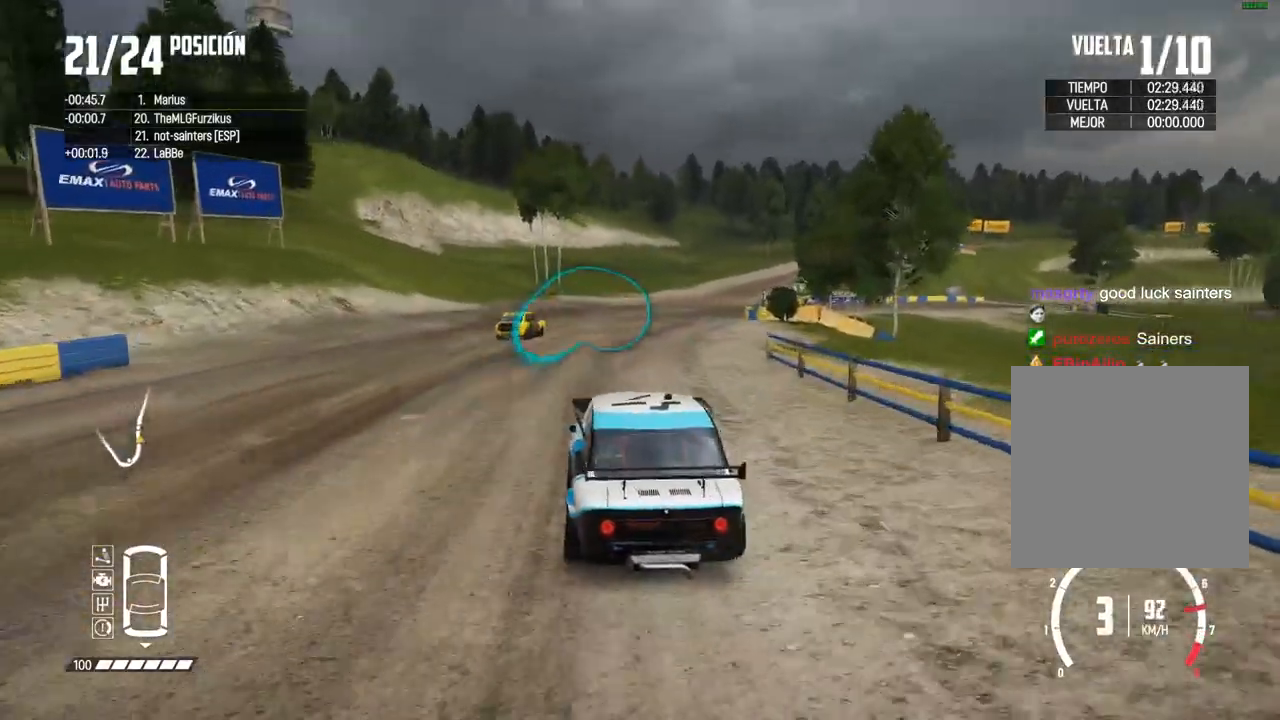
{"dt_ms": 500, "buttons": ["R2"], "left_stick": "center", "right_stick": "center", "events": [[17, "left_stick", "right"], [183, "left_stick", "center"]]}
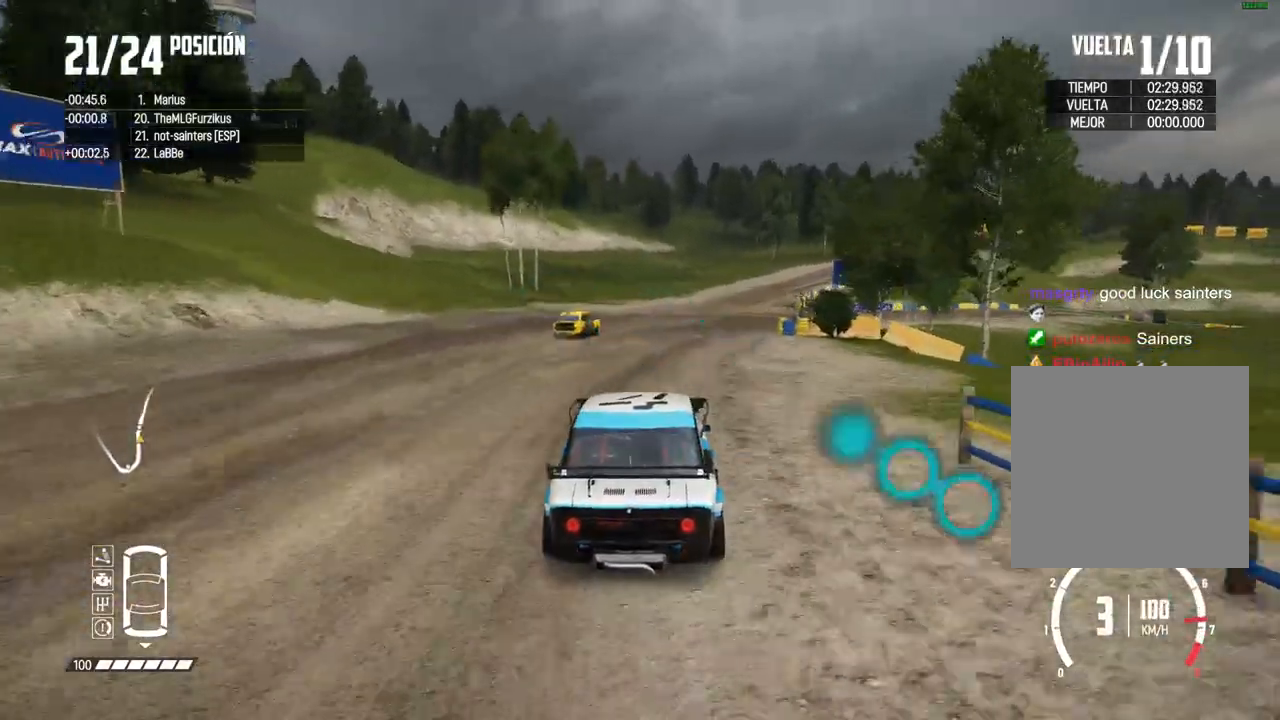
{"dt_ms": 500, "buttons": ["R2"], "left_stick": "center", "right_stick": "center", "events": [[383, "right_stick", "up"], [417, "R1", "down"], [450, "R1", "up"], [483, "right_stick", "center"]]}
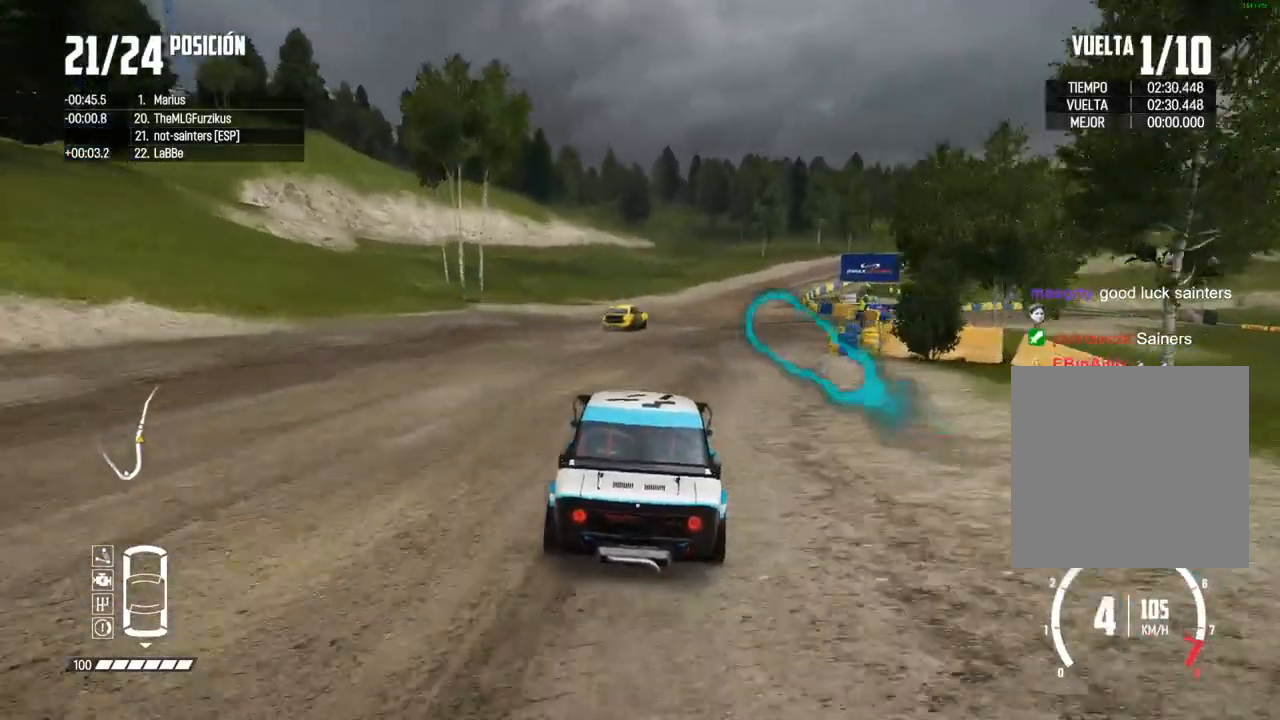
{"dt_ms": 500, "buttons": ["R2"], "left_stick": "right", "right_stick": "center", "events": [[100, "left_stick", "right"], [267, "left_stick", "center"], [383, "left_stick", "right"]]}
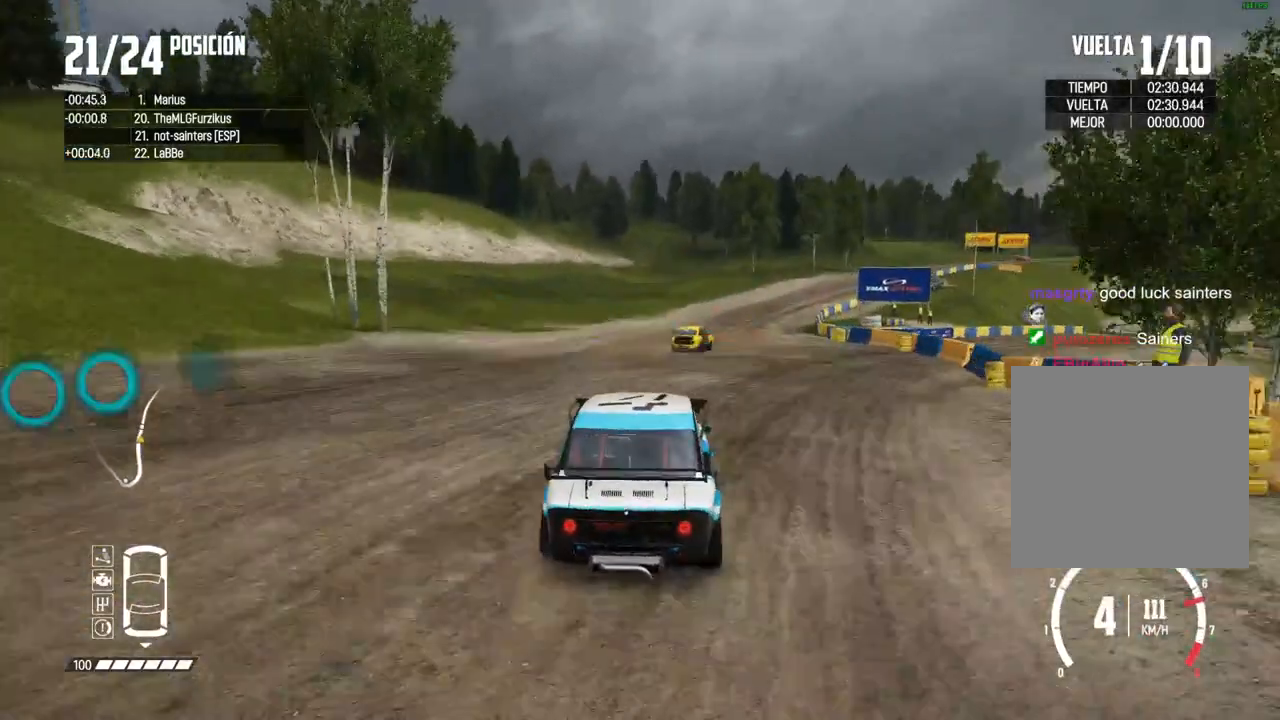
{"dt_ms": 500, "buttons": ["R2"], "left_stick": "right", "right_stick": "center"}
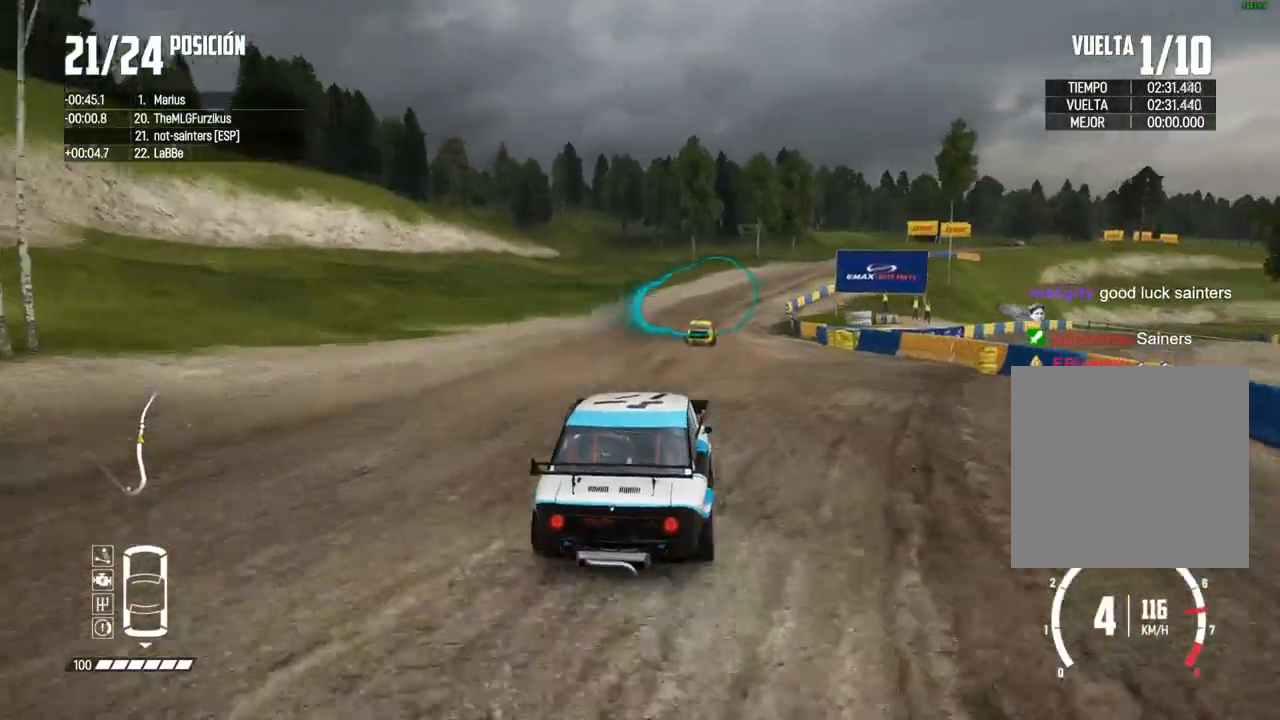
{"dt_ms": 500, "buttons": ["R2"], "left_stick": "center", "right_stick": "center", "events": [[17, "left_stick", "center"], [250, "left_stick", "left"], [333, "left_stick", "center"]]}
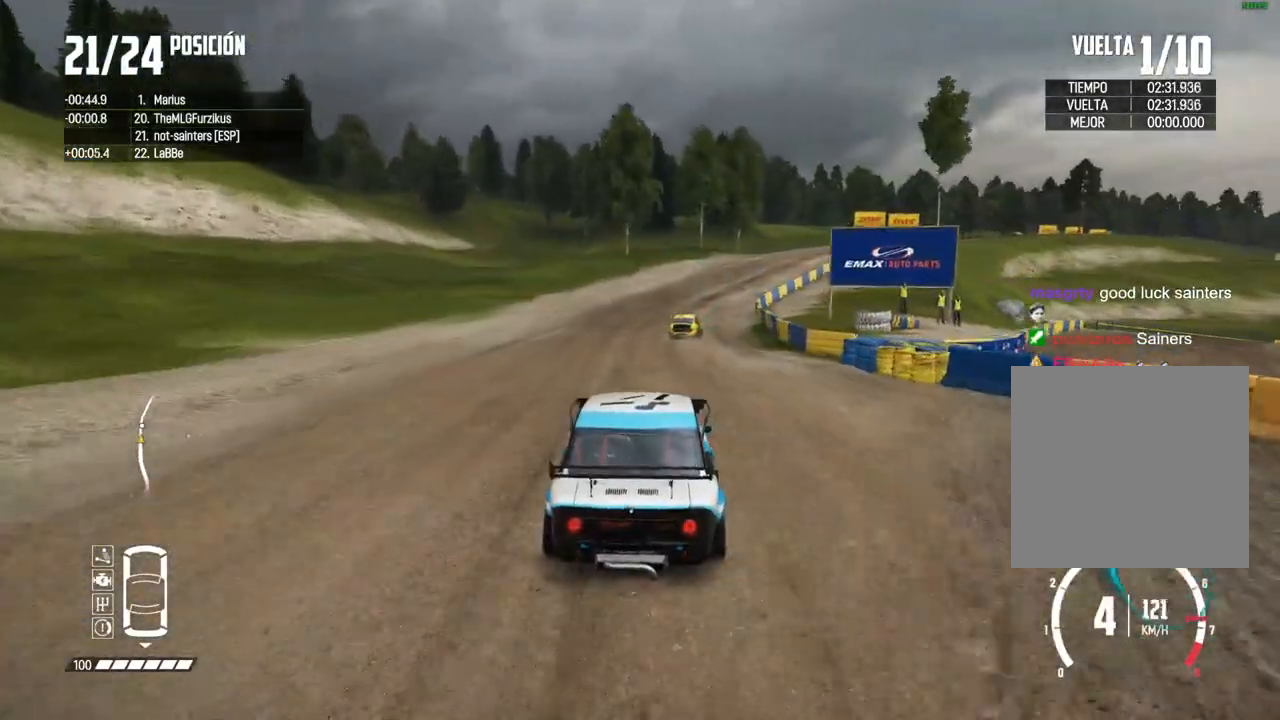
{"dt_ms": 500, "buttons": ["R2"], "left_stick": "center", "right_stick": "center", "events": [[217, "left_stick", "right"], [383, "R1", "down"], [383, "right_stick", "up"], [433, "R1", "up"], [450, "left_stick", "center"], [483, "right_stick", "center"]]}
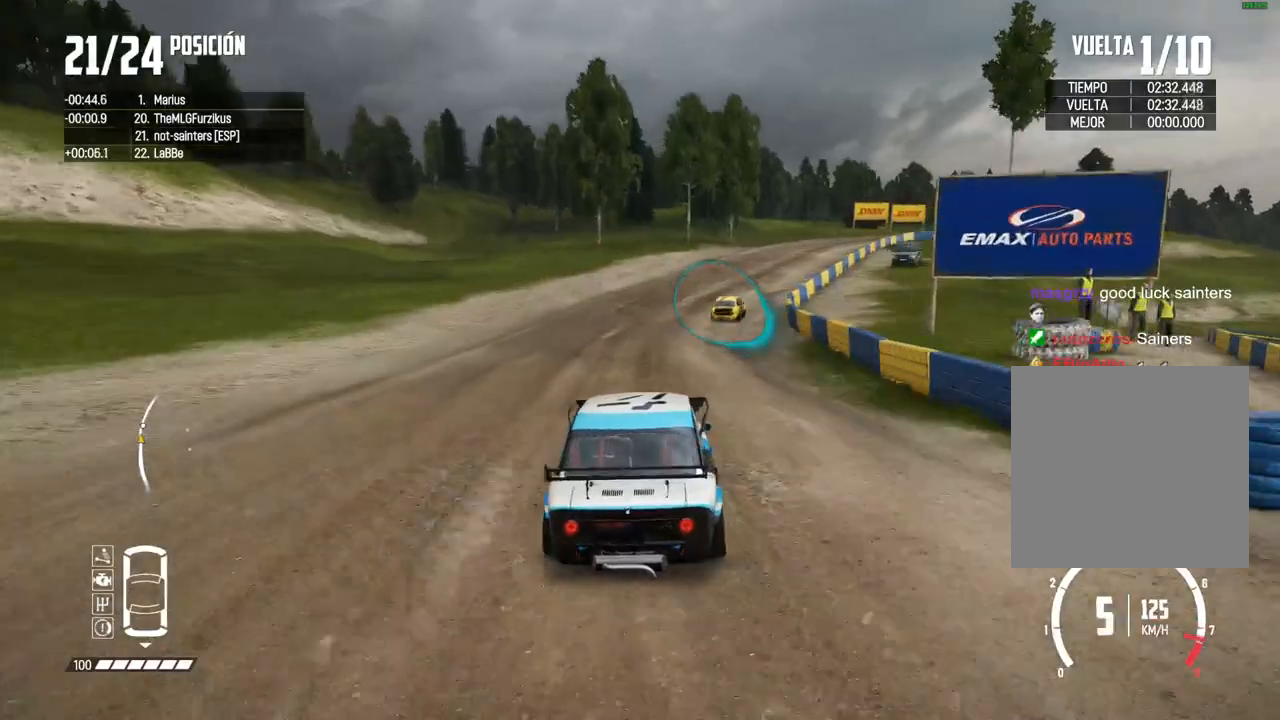
{"dt_ms": 500, "buttons": ["R2"], "left_stick": "right", "right_stick": "center", "events": [[83, "left_stick", "right"], [233, "left_stick", "center"], [333, "left_stick", "right"]]}
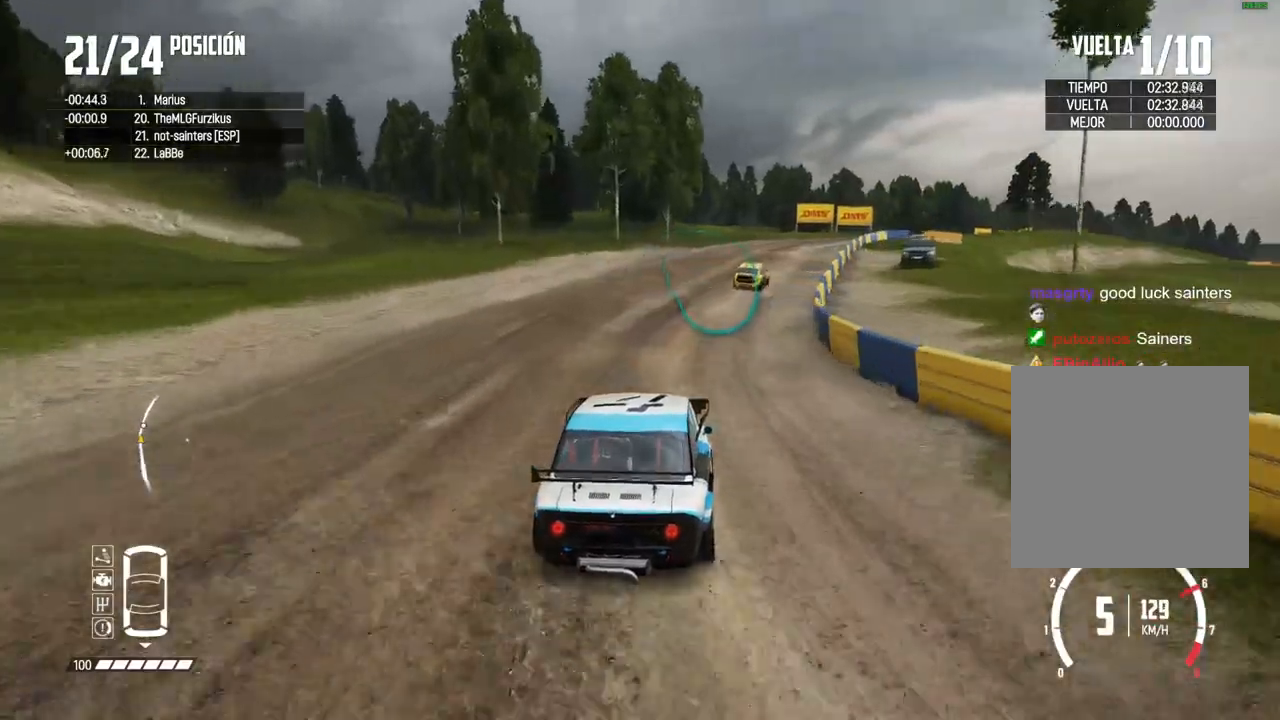
{"dt_ms": 500, "buttons": ["R2"], "left_stick": "center", "right_stick": "center", "events": [[50, "left_stick", "center"], [167, "left_stick", "right"], [317, "left_stick", "center"]]}
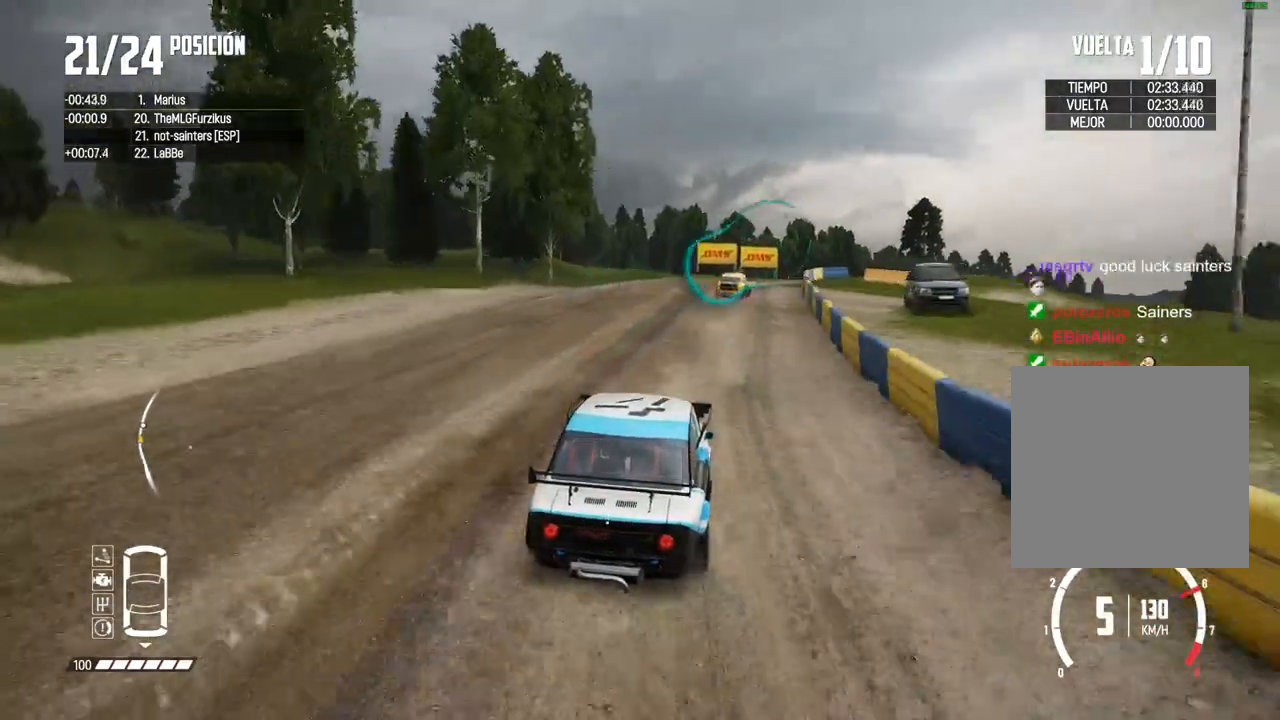
{"dt_ms": 500, "buttons": ["R2"], "left_stick": "right", "right_stick": "center", "events": [[133, "left_stick", "right"], [350, "left_stick", "center"], [433, "left_stick", "right"]]}
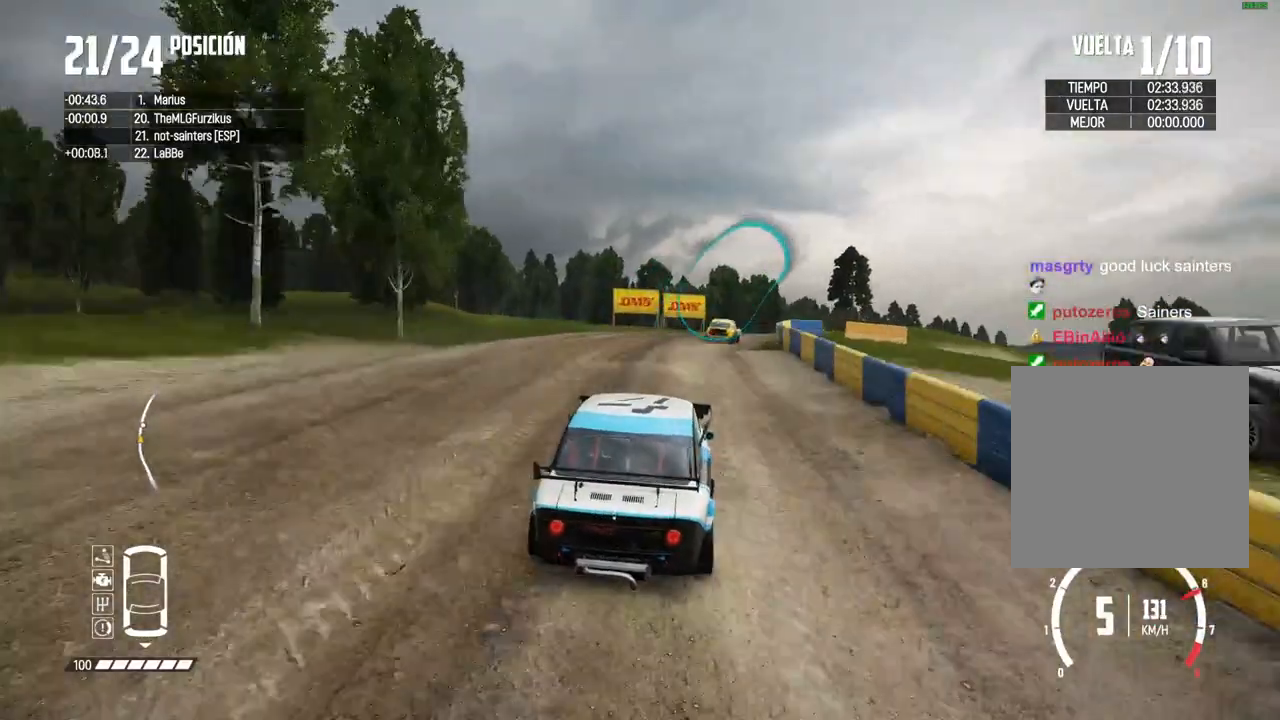
{"dt_ms": 500, "buttons": ["R2"], "left_stick": "center", "right_stick": "center", "events": [[83, "left_stick", "center"]]}
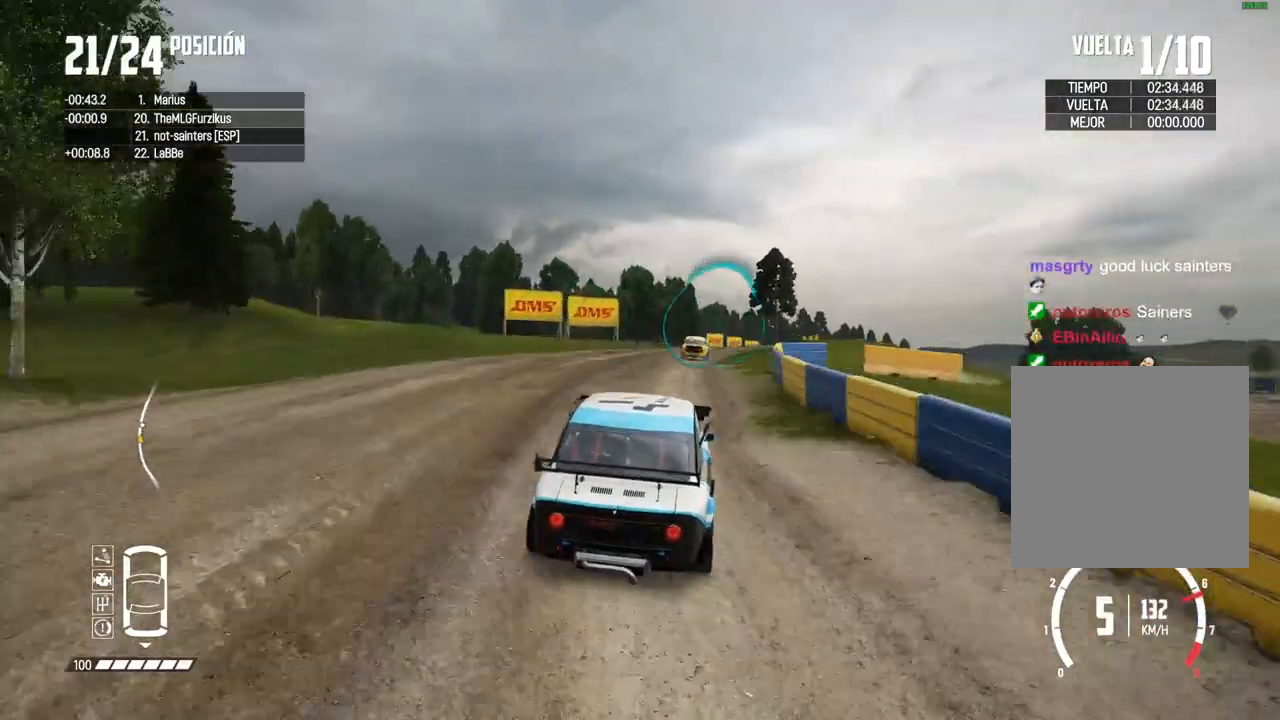
{"dt_ms": 500, "buttons": ["R2"], "left_stick": "center", "right_stick": "center", "events": [[200, "left_stick", "right"], [333, "left_stick", "center"]]}